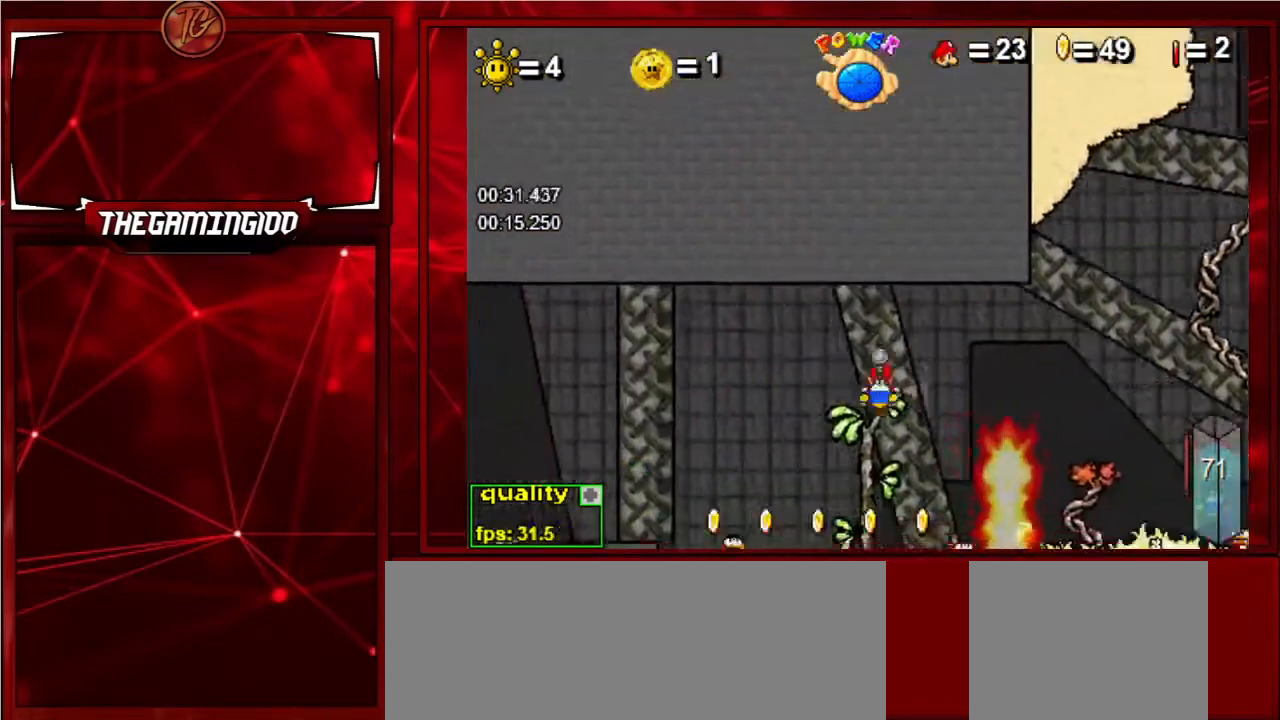
Gameplay with keyboard; each line is a JSON object with the keys held at the frame after it. "events" lists presses ("down") and releases ("up") of "c", "down", "left", "minus", "p", "right", "semicolon", "shift_l", "shift_r", "up", "x" and "z" between this image and that frame as [ms after this image, input, new state], when the widget could be followed in between. No other keys are recorded. Mouse input is not recorded.
{"keys": ["c", "left"], "events": []}
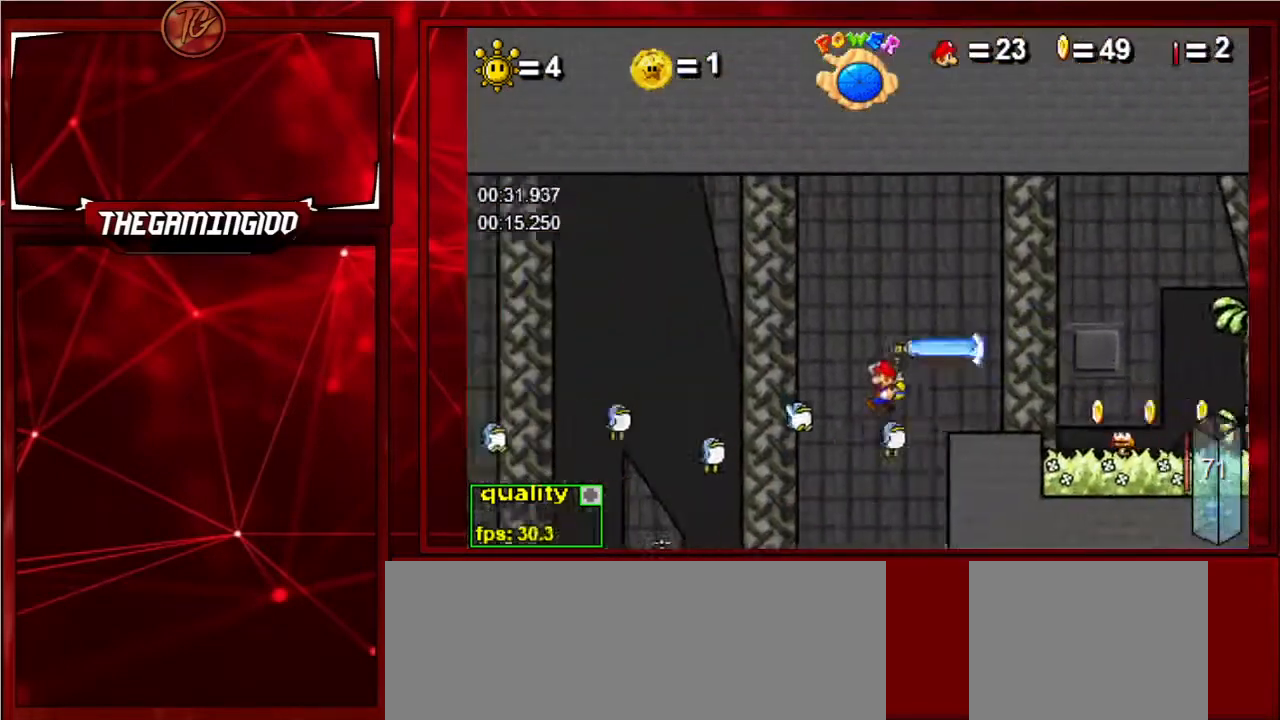
{"keys": ["left"], "events": [[167, "c", "up"], [167, "down", "down"], [300, "down", "up"]]}
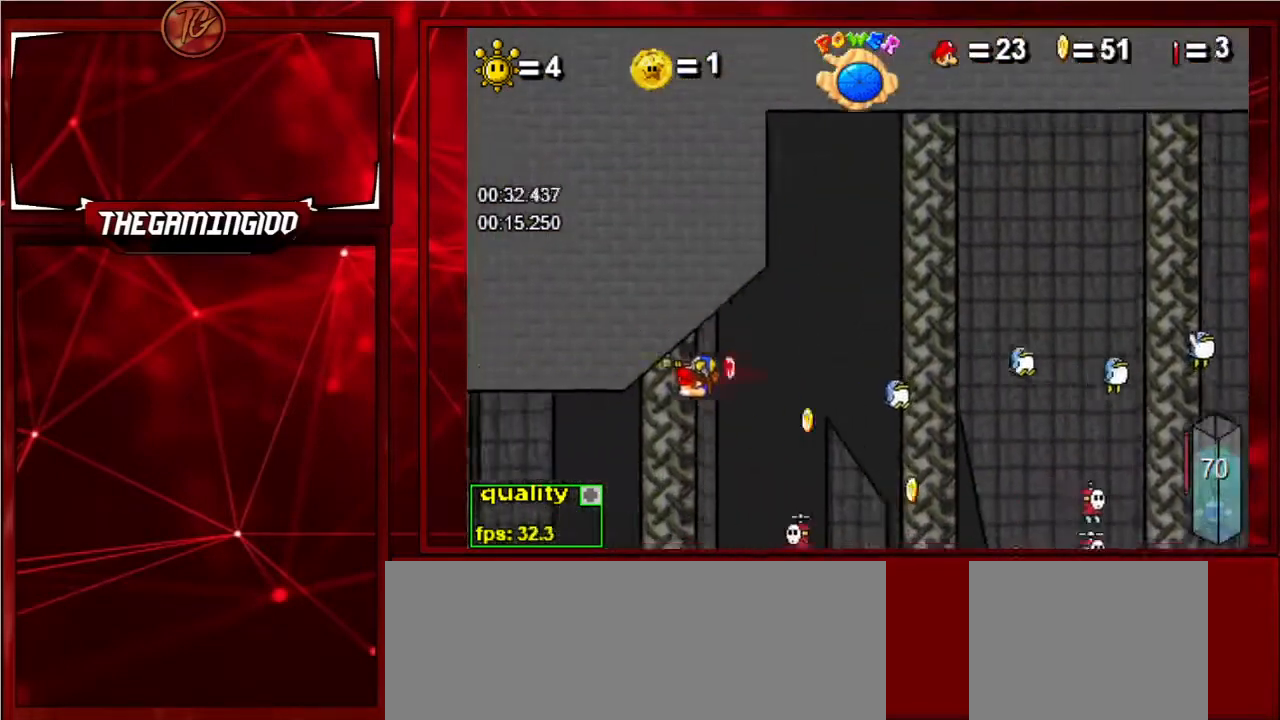
{"keys": ["left"], "events": []}
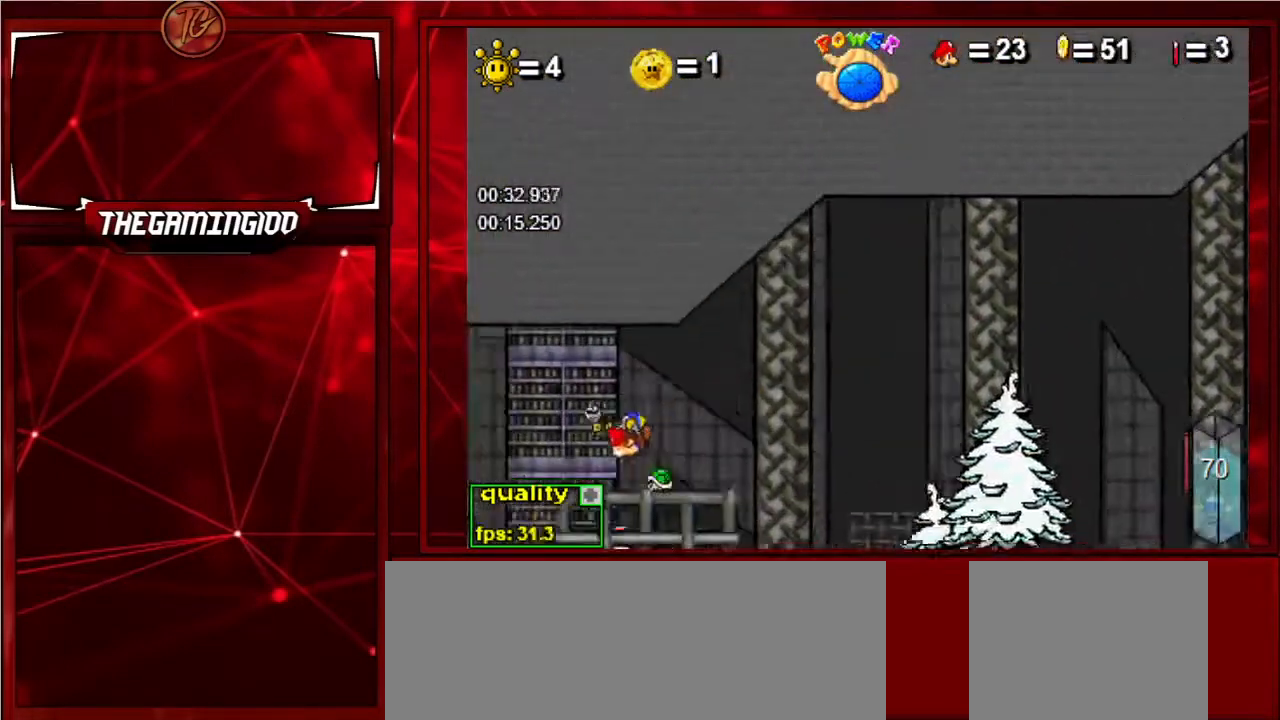
{"keys": ["left", "up"], "events": [[100, "up", "down"], [133, "up", "up"], [233, "up", "down"], [333, "up", "up"], [433, "up", "down"]]}
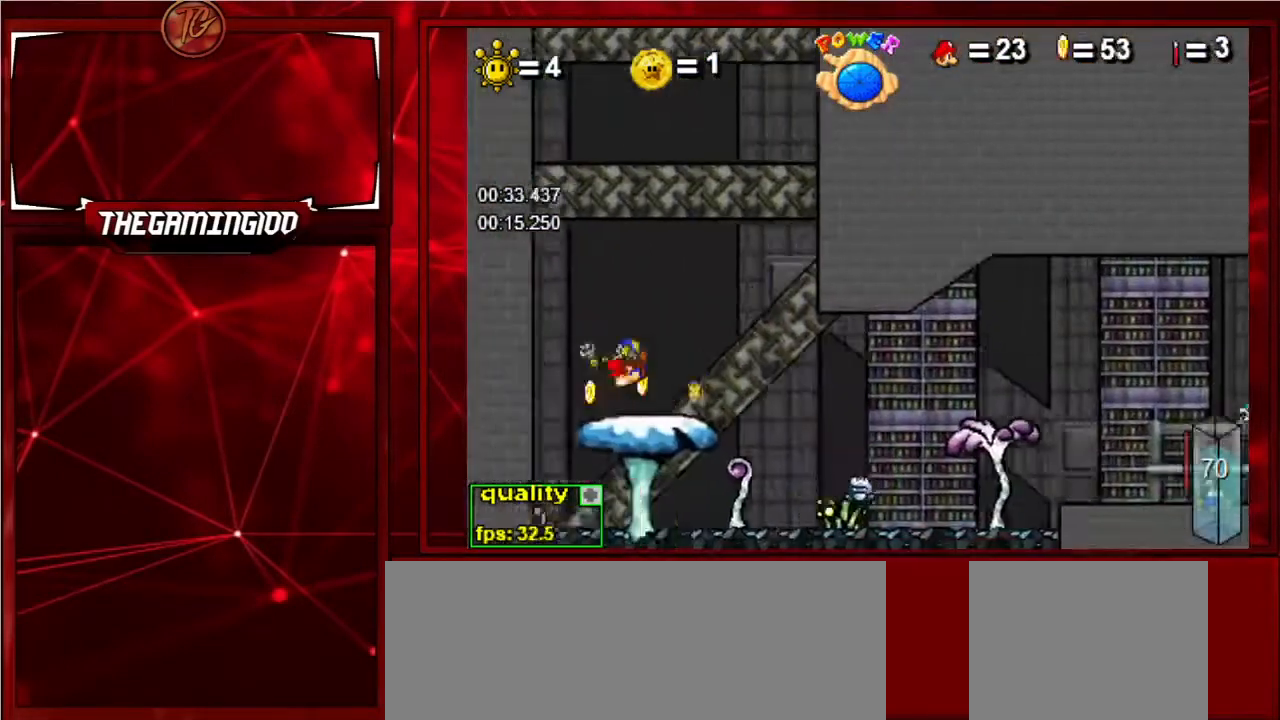
{"keys": ["left", "up"], "events": [[33, "left", "up"], [33, "up", "up"], [133, "up", "down"], [300, "left", "down"]]}
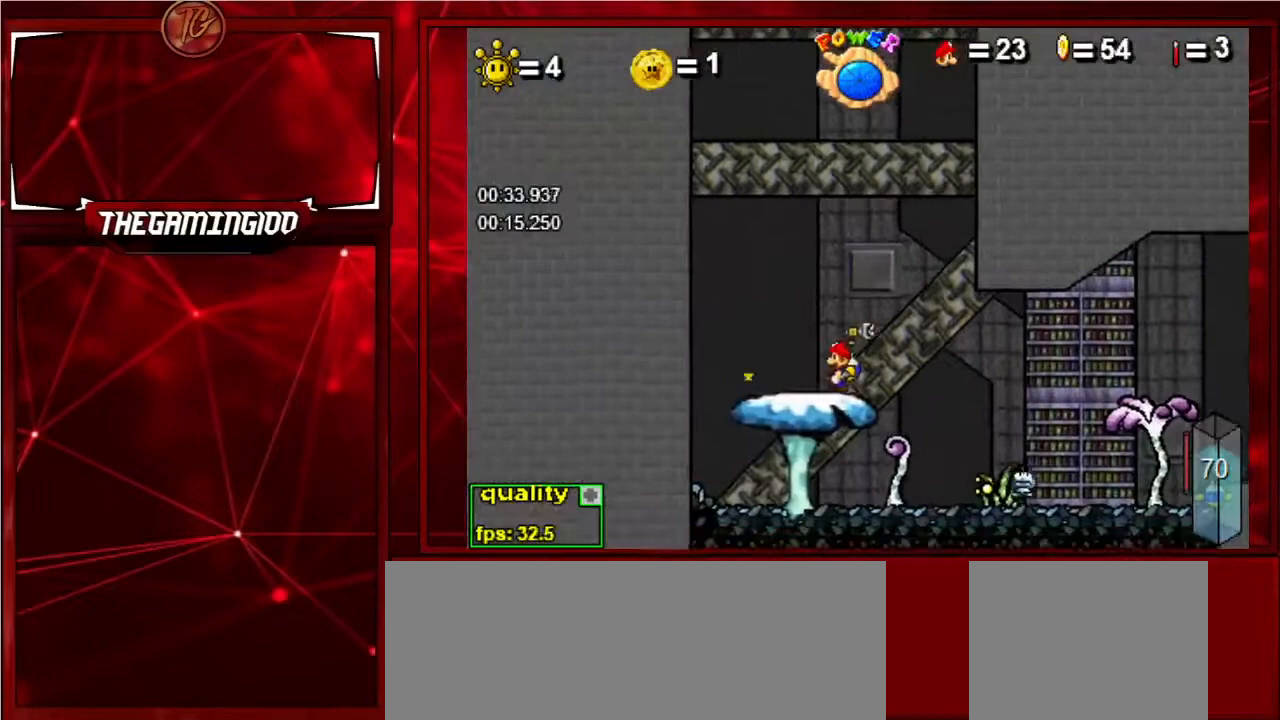
{"keys": ["c", "up"], "events": [[100, "shift_l", "down"], [200, "shift_l", "up"], [233, "left", "up"], [233, "shift_l", "down"], [333, "shift_l", "up"], [467, "c", "down"]]}
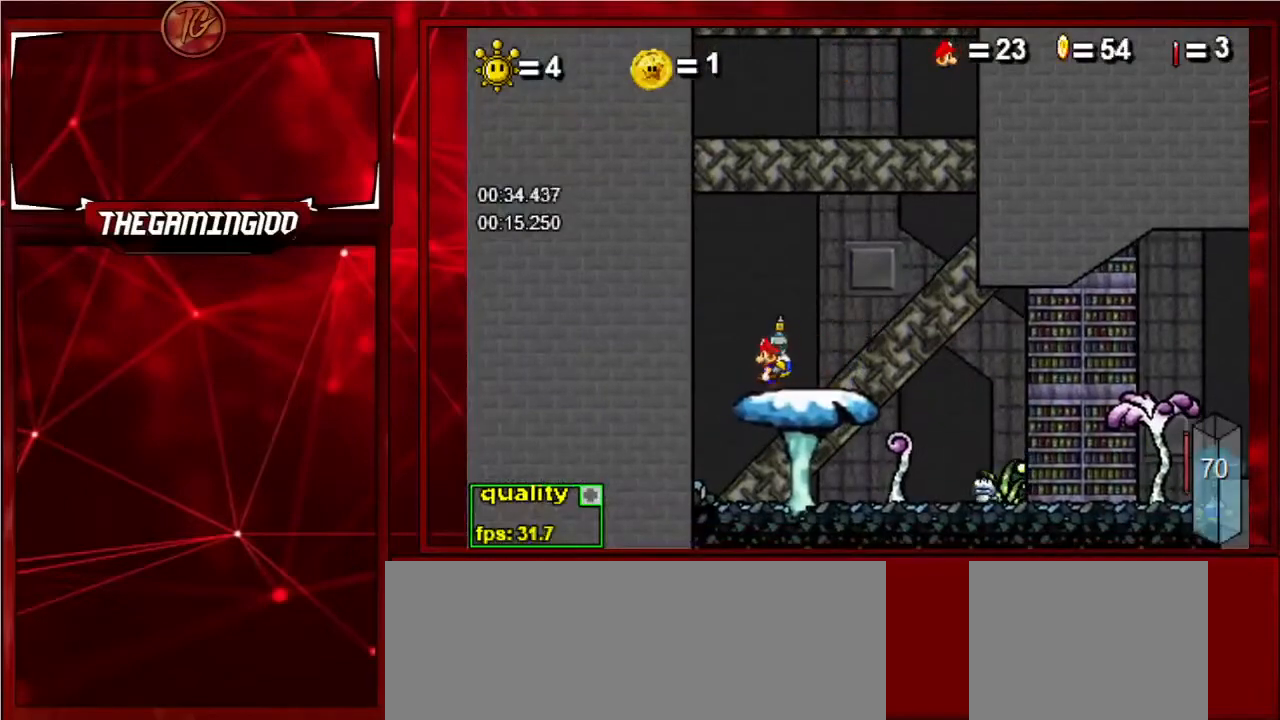
{"keys": ["c", "p", "up"], "events": [[433, "p", "down"]]}
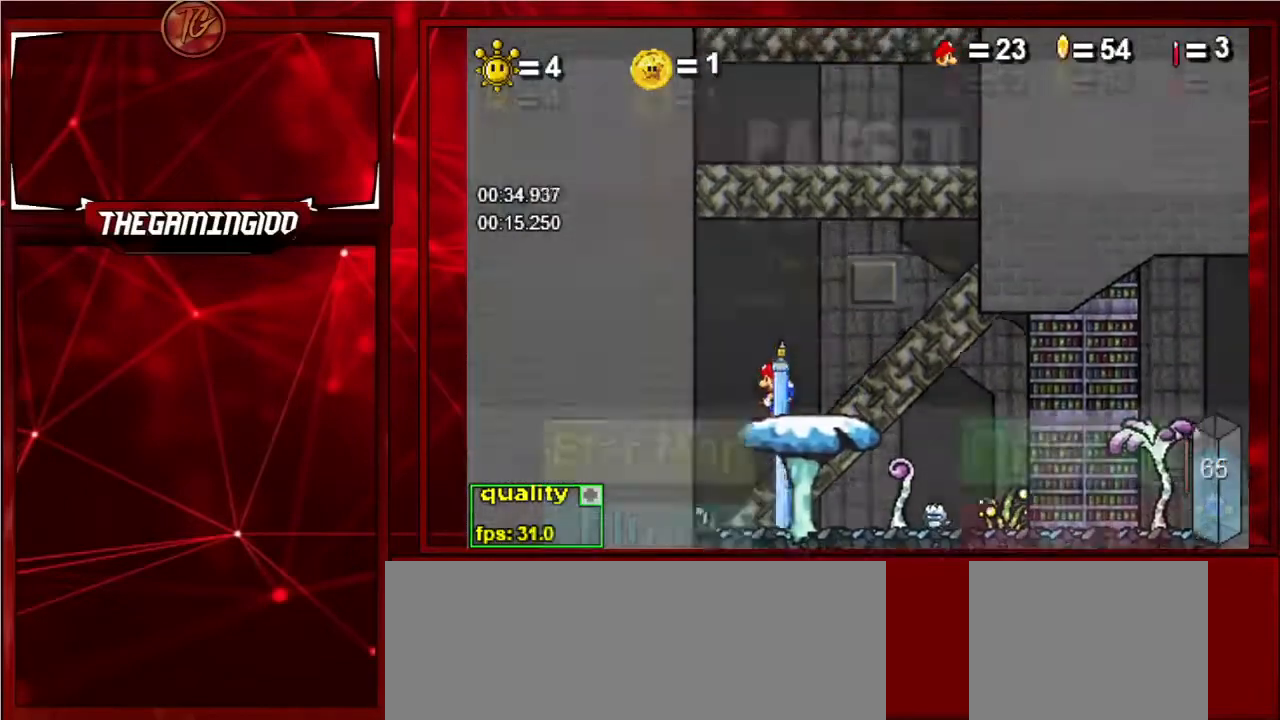
{"keys": ["up"], "events": [[67, "p", "up"], [100, "p", "down"], [267, "p", "up"], [300, "c", "up"]]}
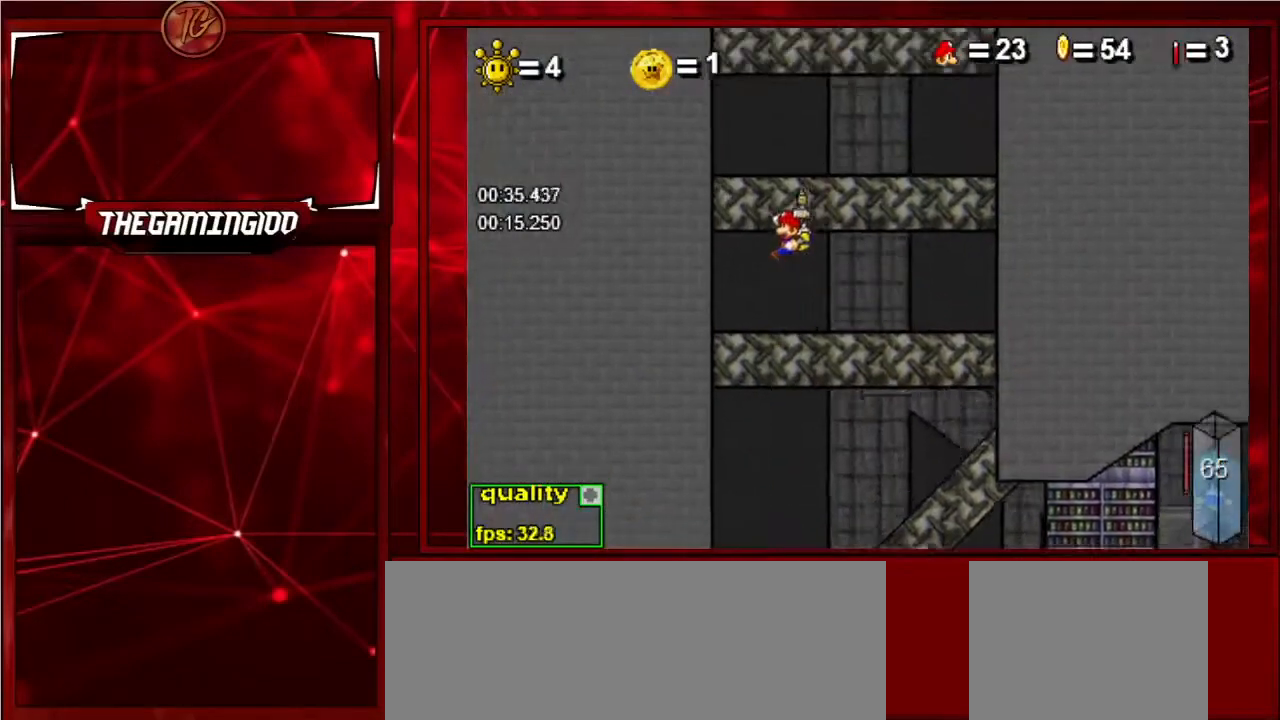
{"keys": ["c", "up"], "events": [[233, "left", "down"], [267, "left", "up"], [367, "c", "down"]]}
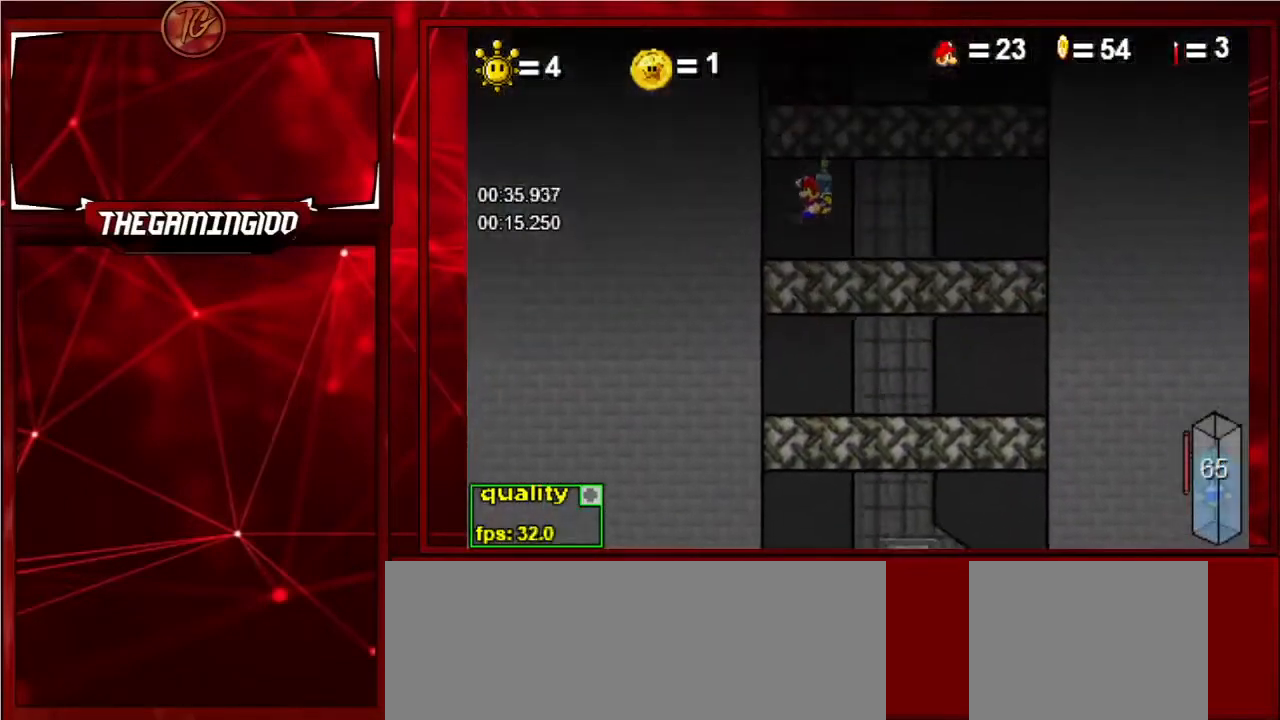
{"keys": ["c", "up"], "events": [[300, "p", "down"], [367, "p", "up"], [433, "p", "down"], [467, "p", "up"]]}
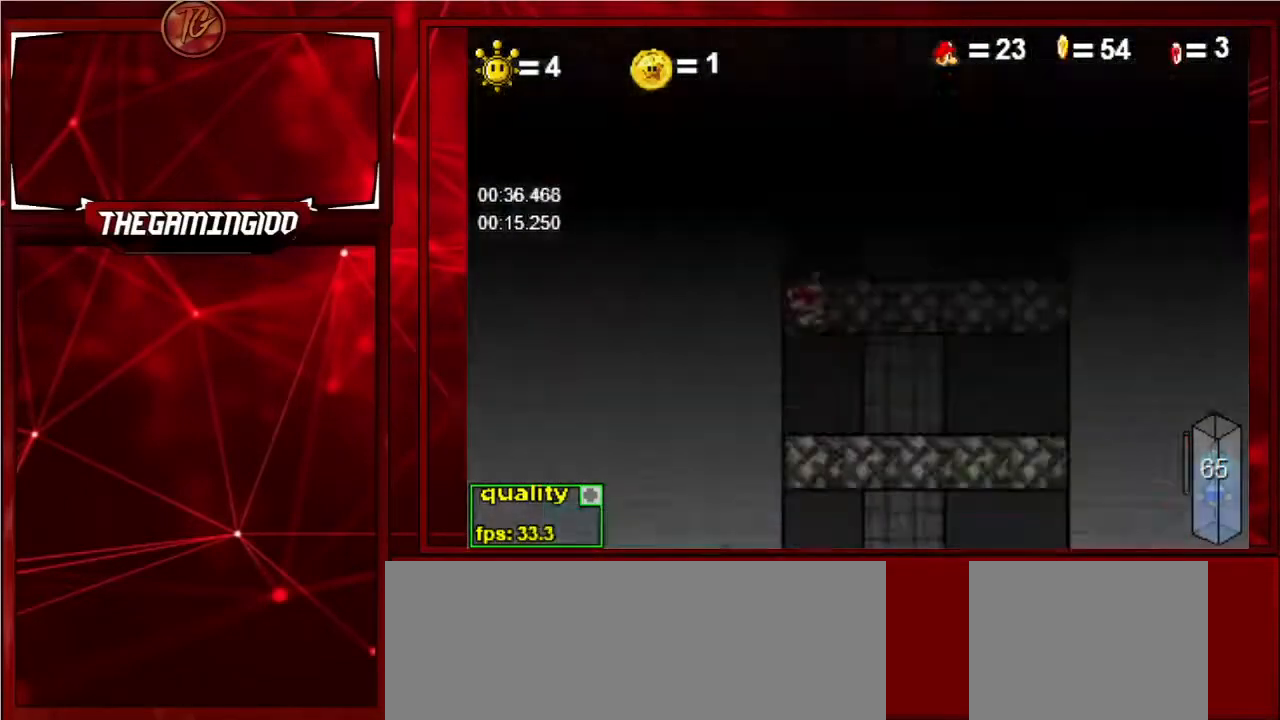
{"keys": ["c", "p", "up"], "events": [[67, "p", "down"], [133, "p", "up"], [167, "p", "down"], [267, "p", "up"], [300, "p", "down"], [333, "p", "up"], [400, "p", "down"], [433, "p", "up"], [500, "p", "down"]]}
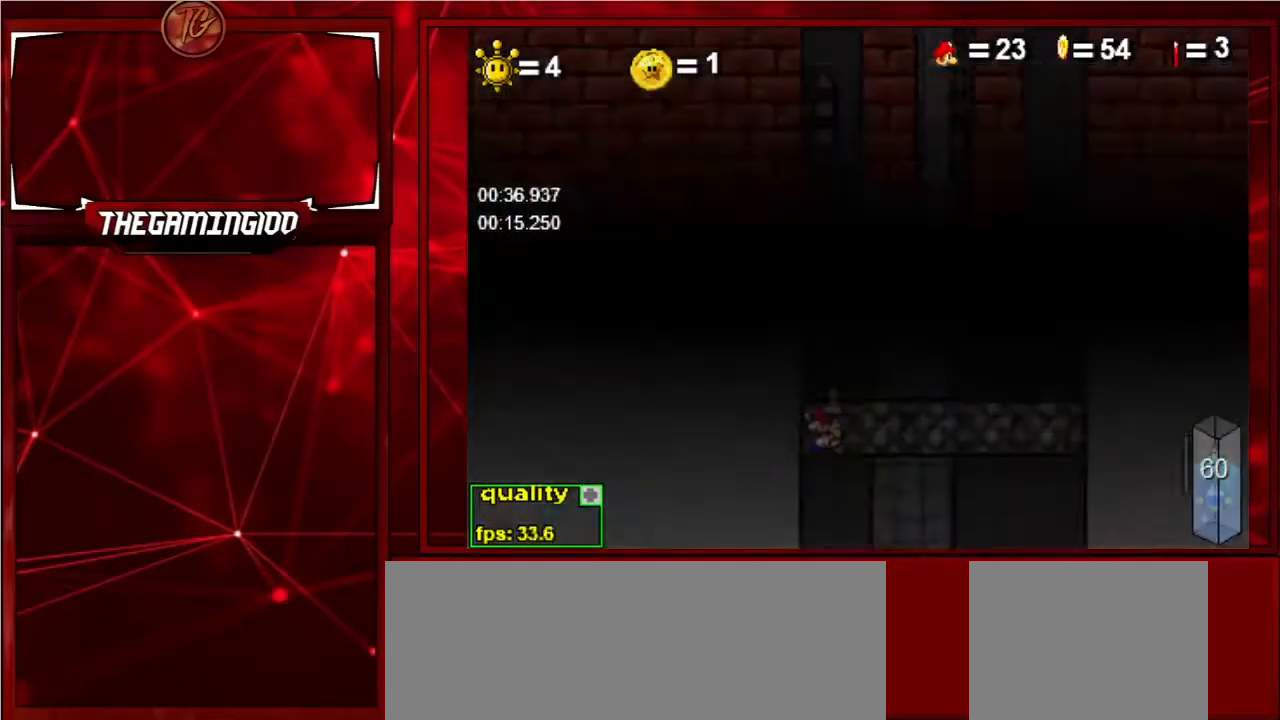
{"keys": ["c", "up"], "events": [[67, "p", "up"], [133, "p", "down"], [167, "p", "up"], [233, "p", "down"], [267, "p", "up"], [367, "p", "down"], [400, "p", "up"], [467, "p", "down"], [500, "p", "up"]]}
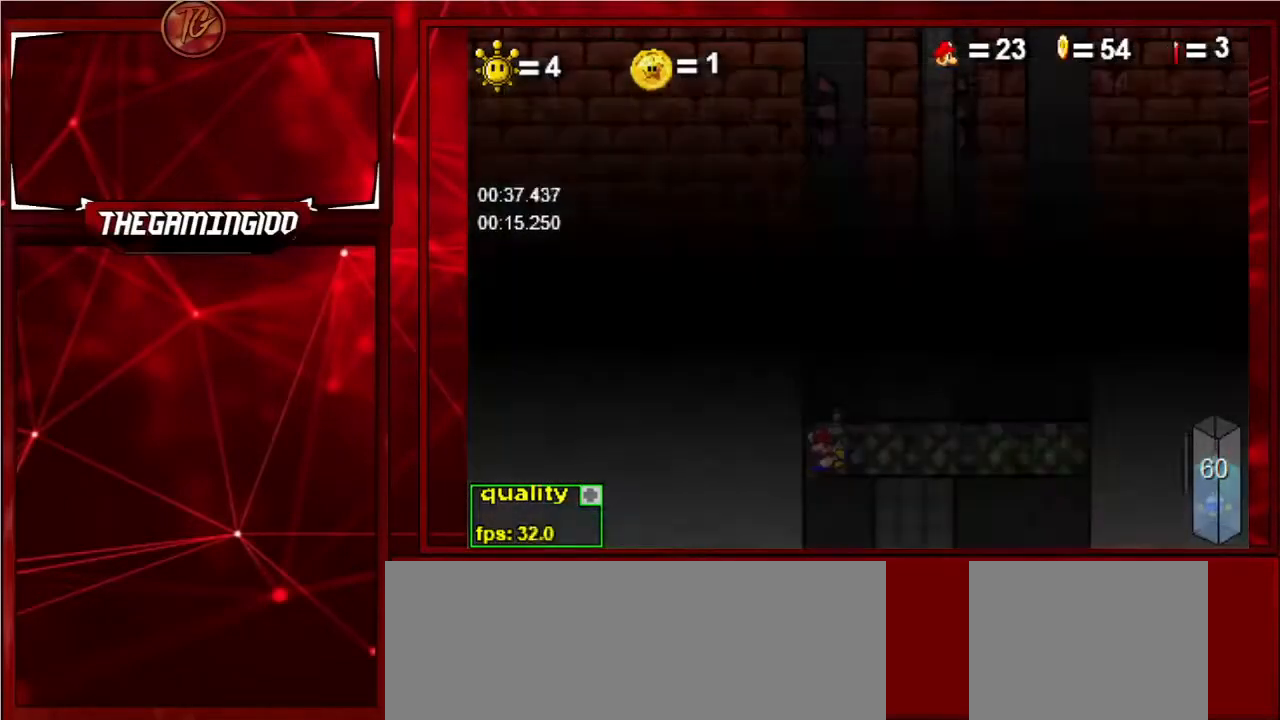
{"keys": ["c", "p", "up"], "events": [[100, "p", "down"], [433, "p", "up"], [467, "p", "down"]]}
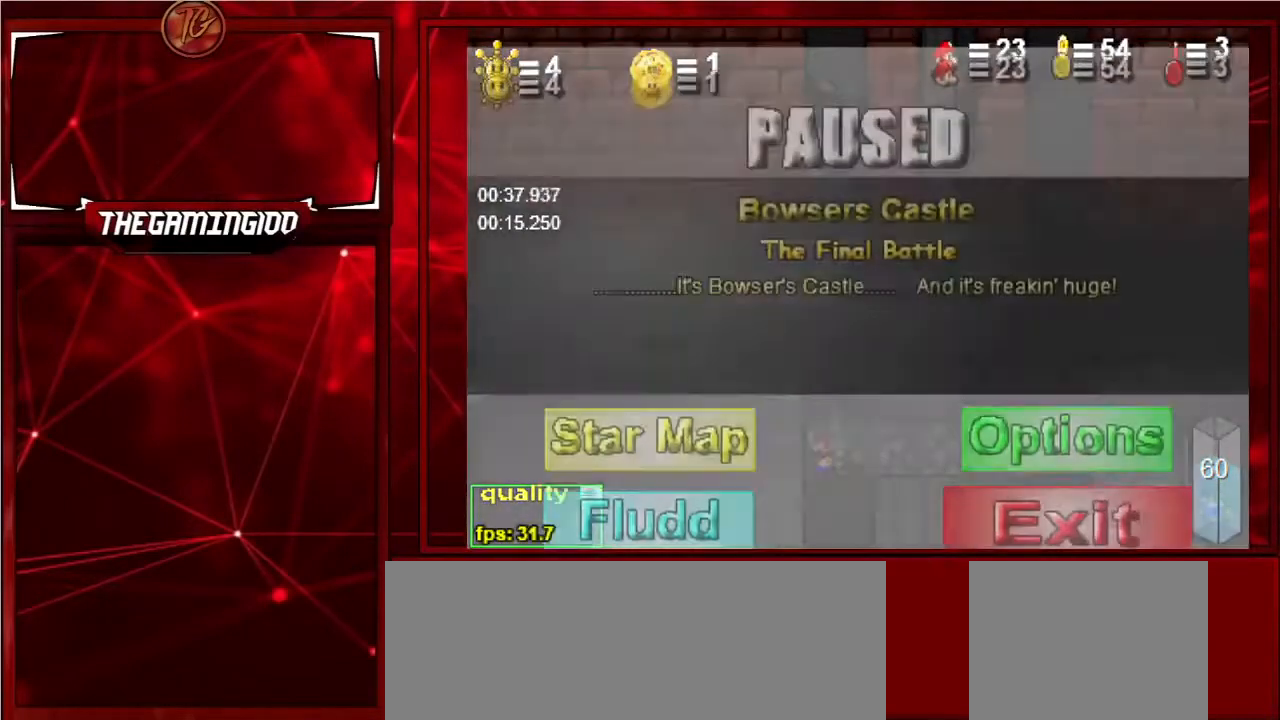
{"keys": ["left", "up"], "events": [[133, "c", "up"], [133, "p", "up"], [267, "left", "down"]]}
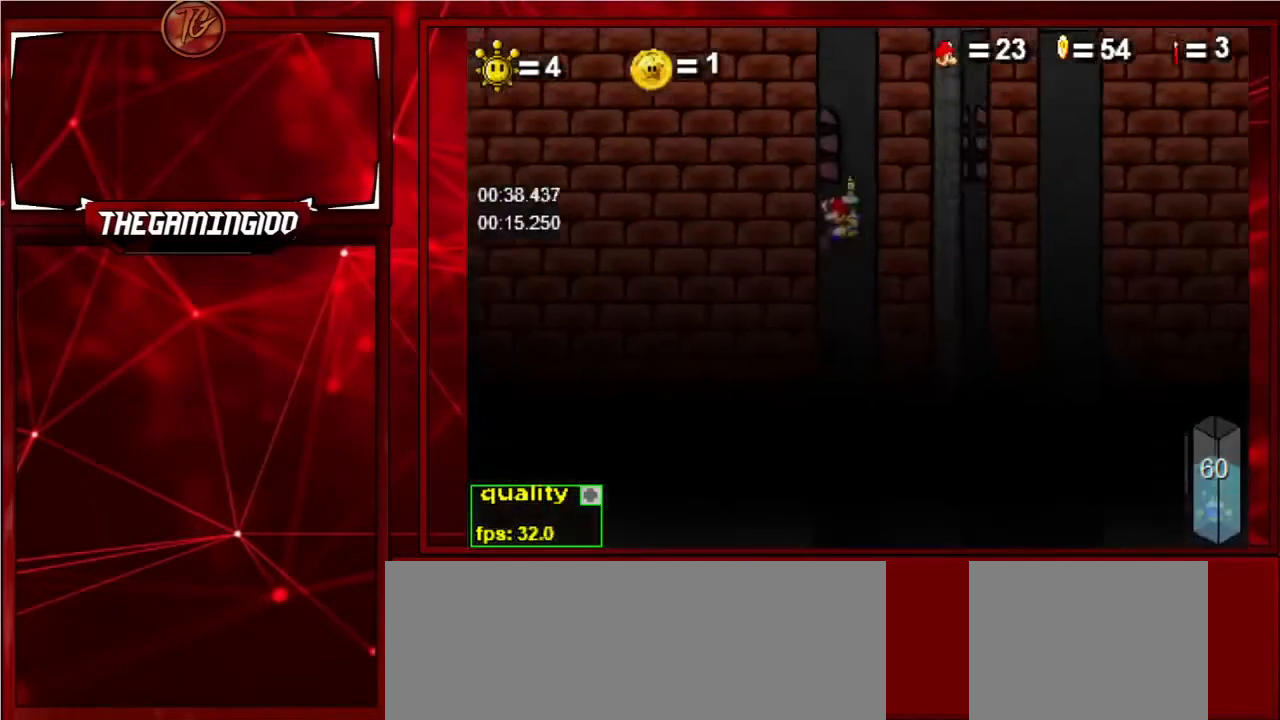
{"keys": ["left", "up"], "events": []}
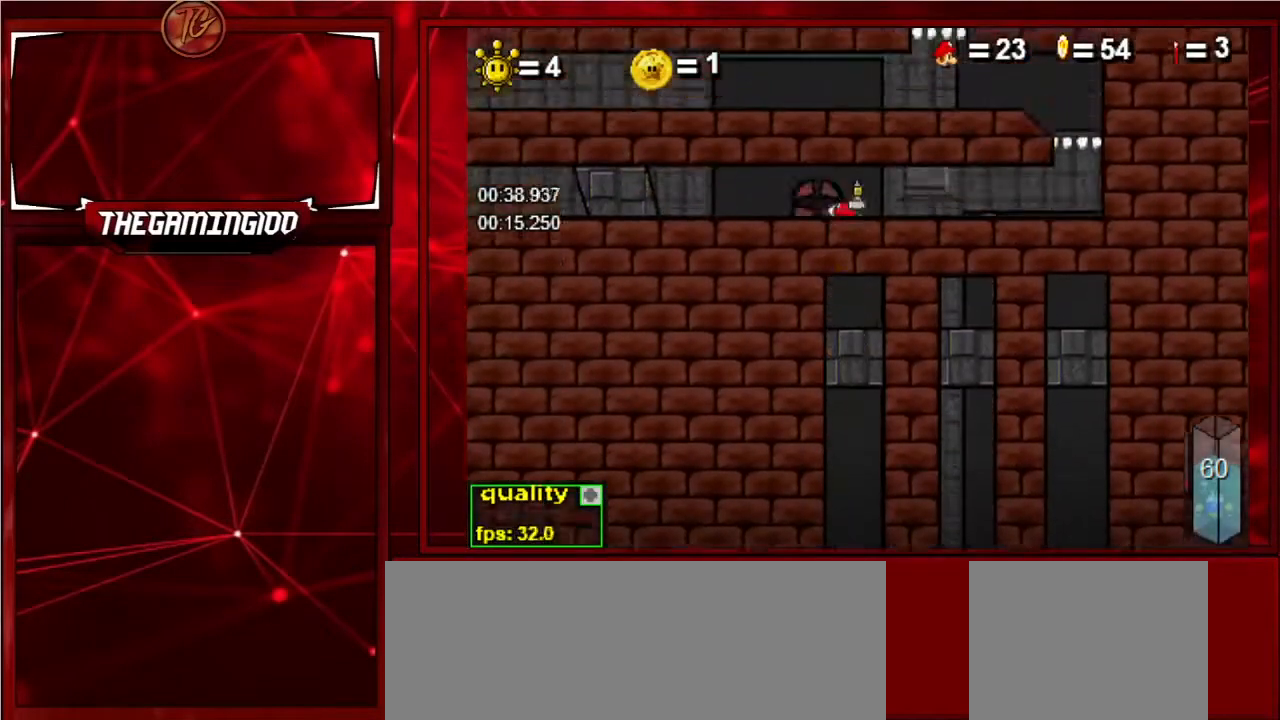
{"keys": ["left"], "events": [[133, "x", "down"], [367, "x", "up"], [467, "up", "up"]]}
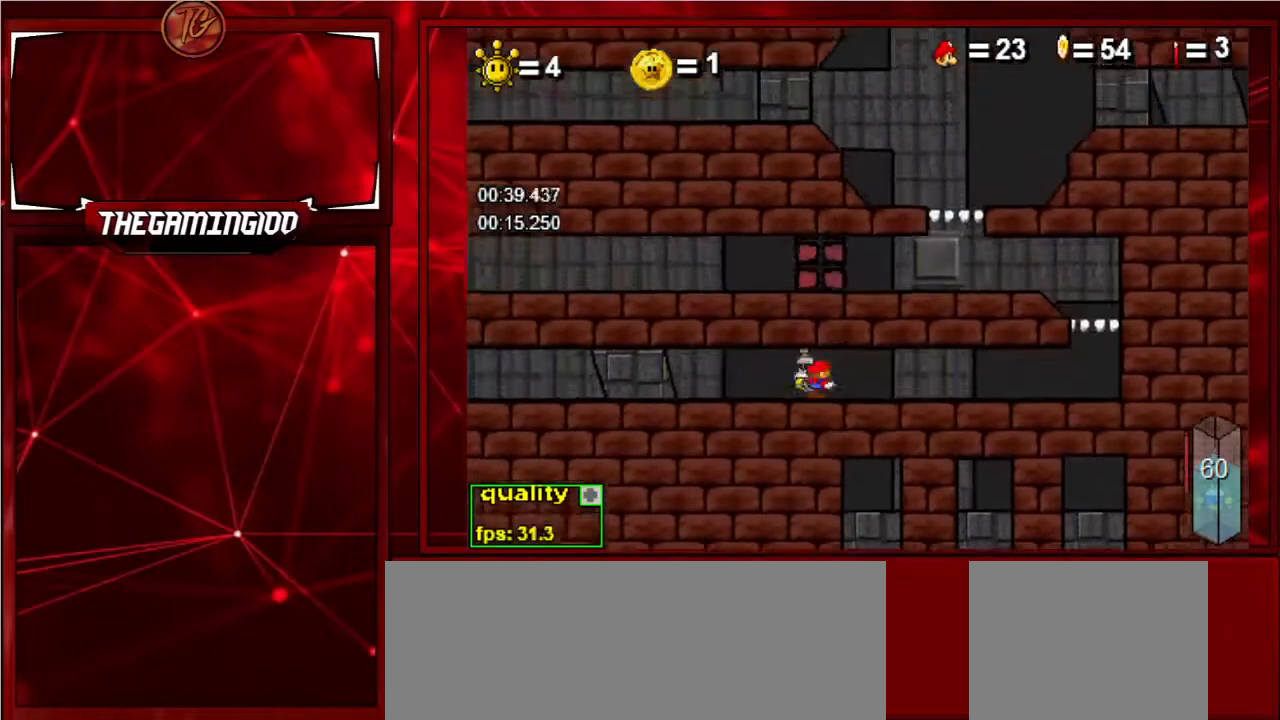
{"keys": ["c", "left"], "events": [[33, "shift_l", "down"], [67, "c", "down"], [200, "shift_l", "up"]]}
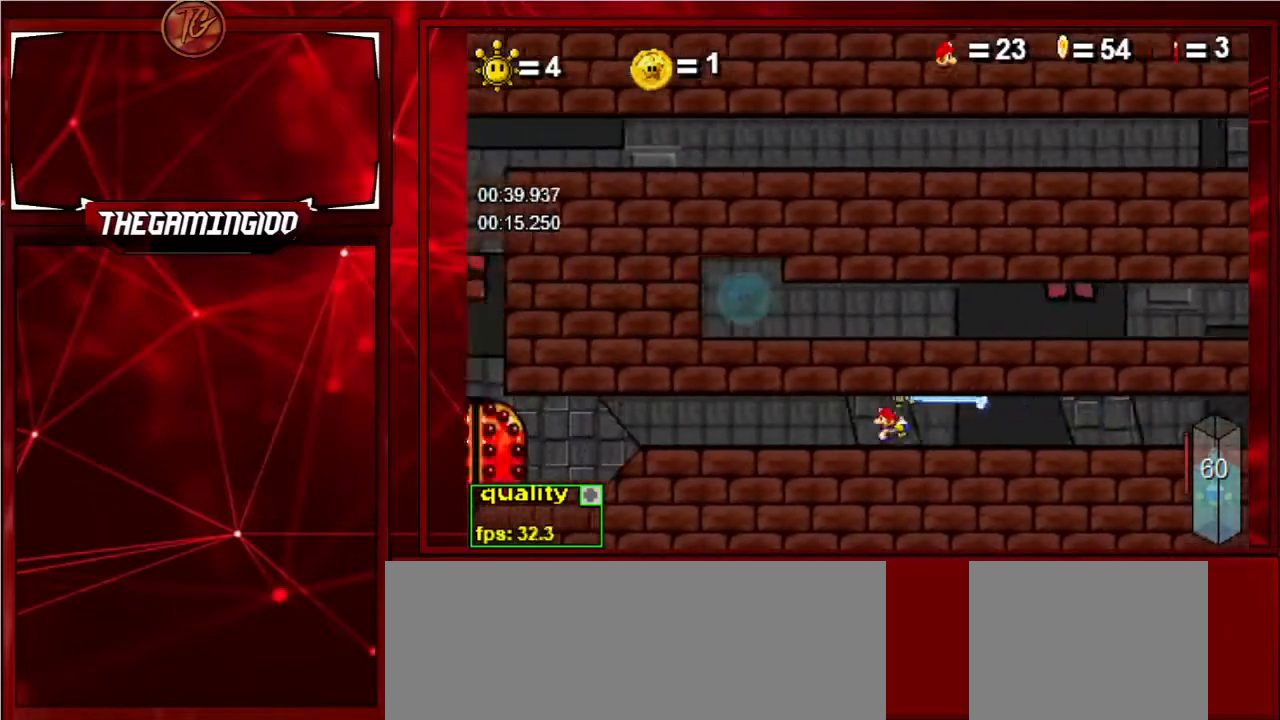
{"keys": [], "events": [[233, "c", "up"], [500, "left", "up"]]}
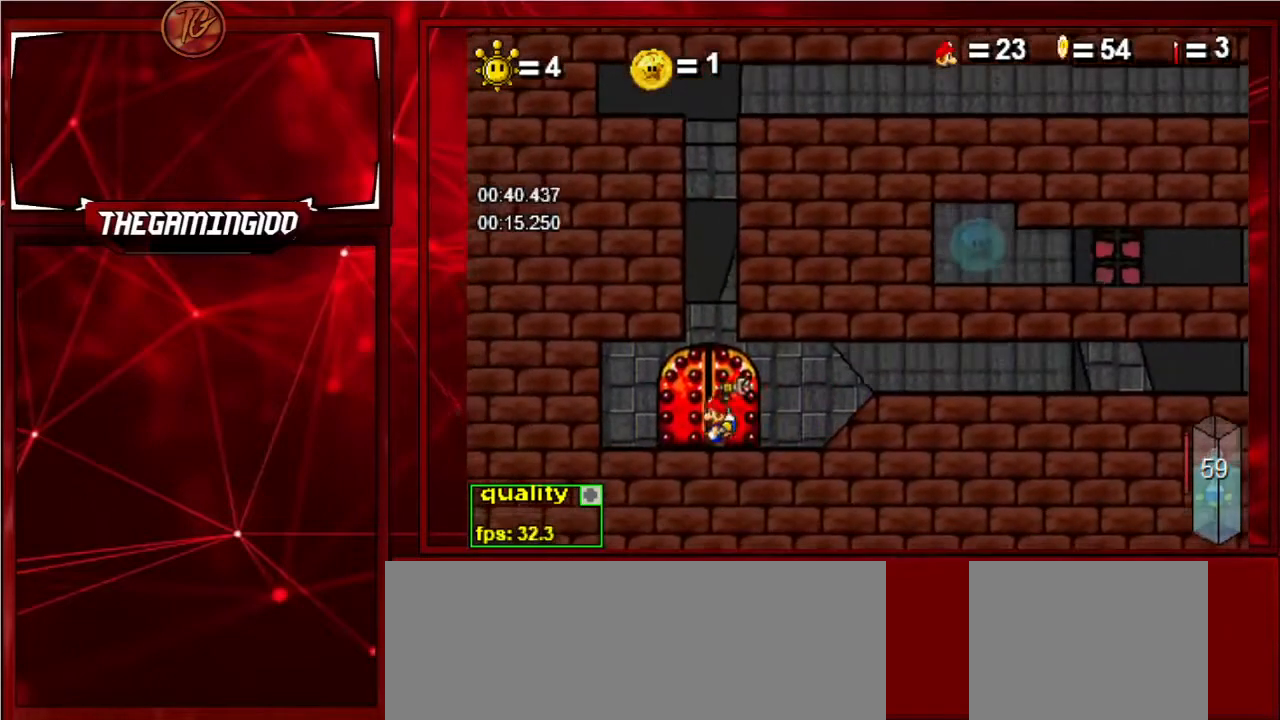
{"keys": ["c", "left"], "events": [[100, "up", "down"], [200, "up", "up"], [500, "c", "down"], [500, "left", "down"]]}
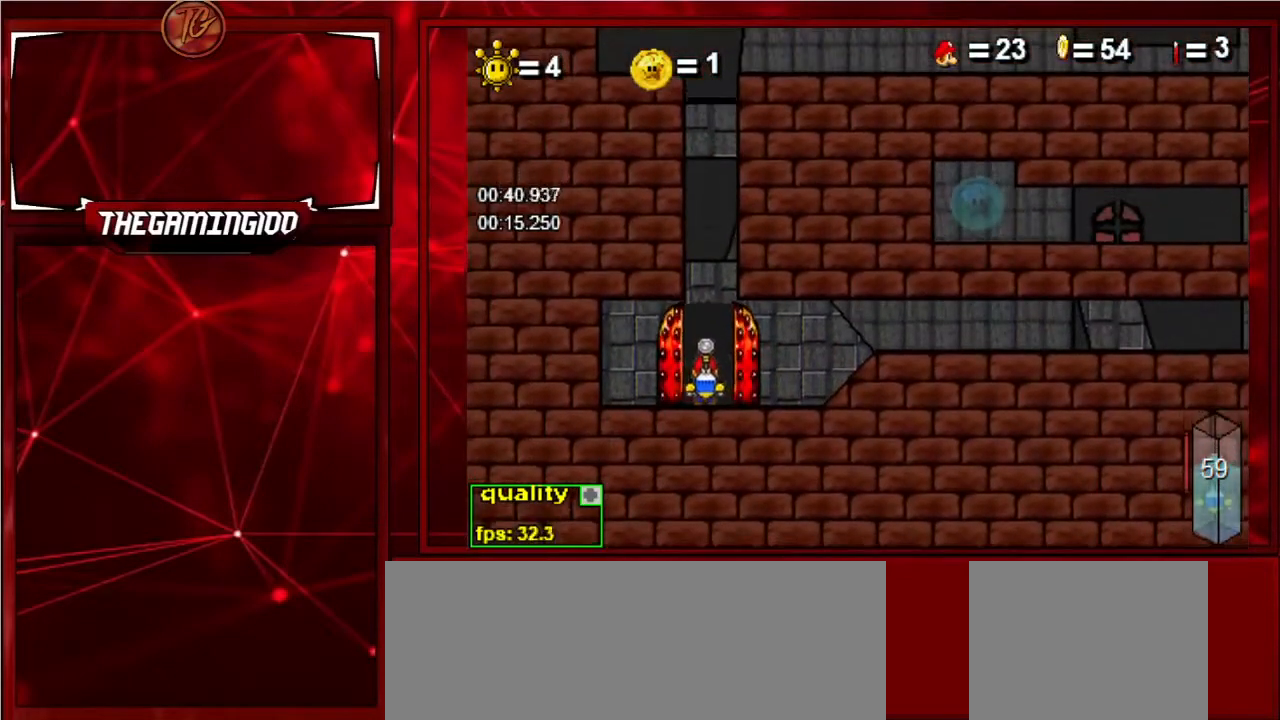
{"keys": ["c", "left"], "events": []}
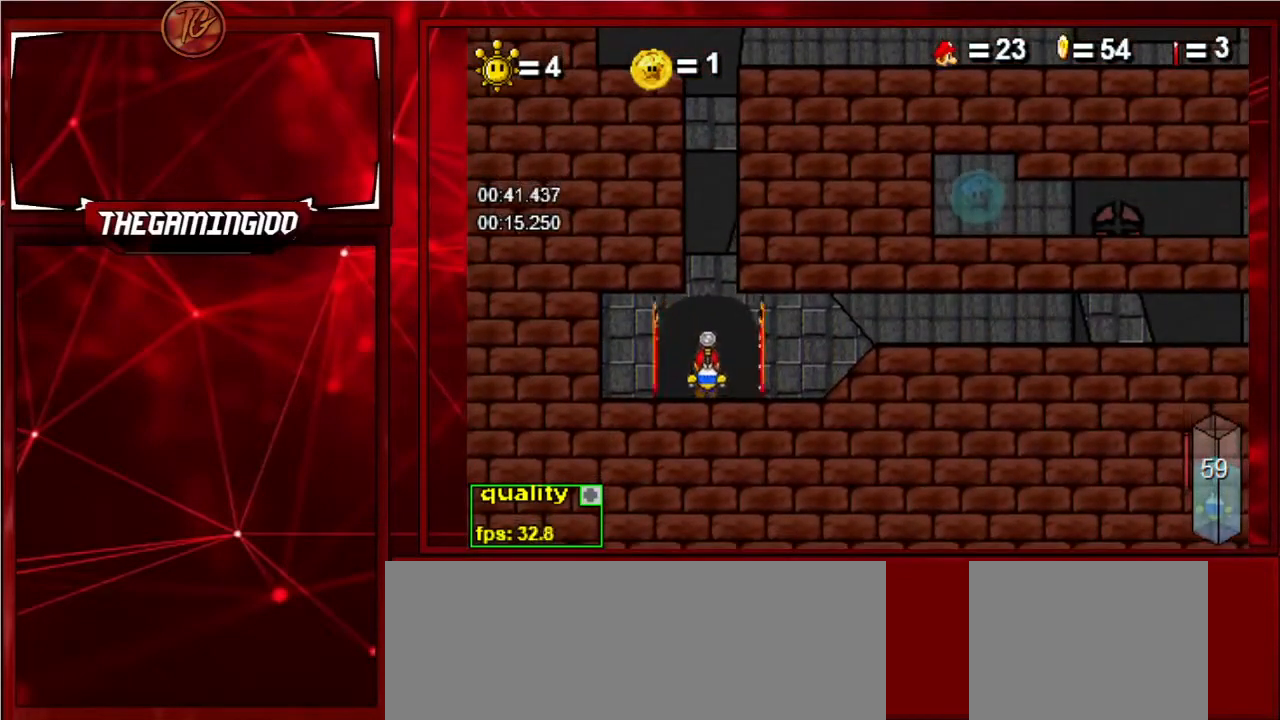
{"keys": ["c", "left"], "events": []}
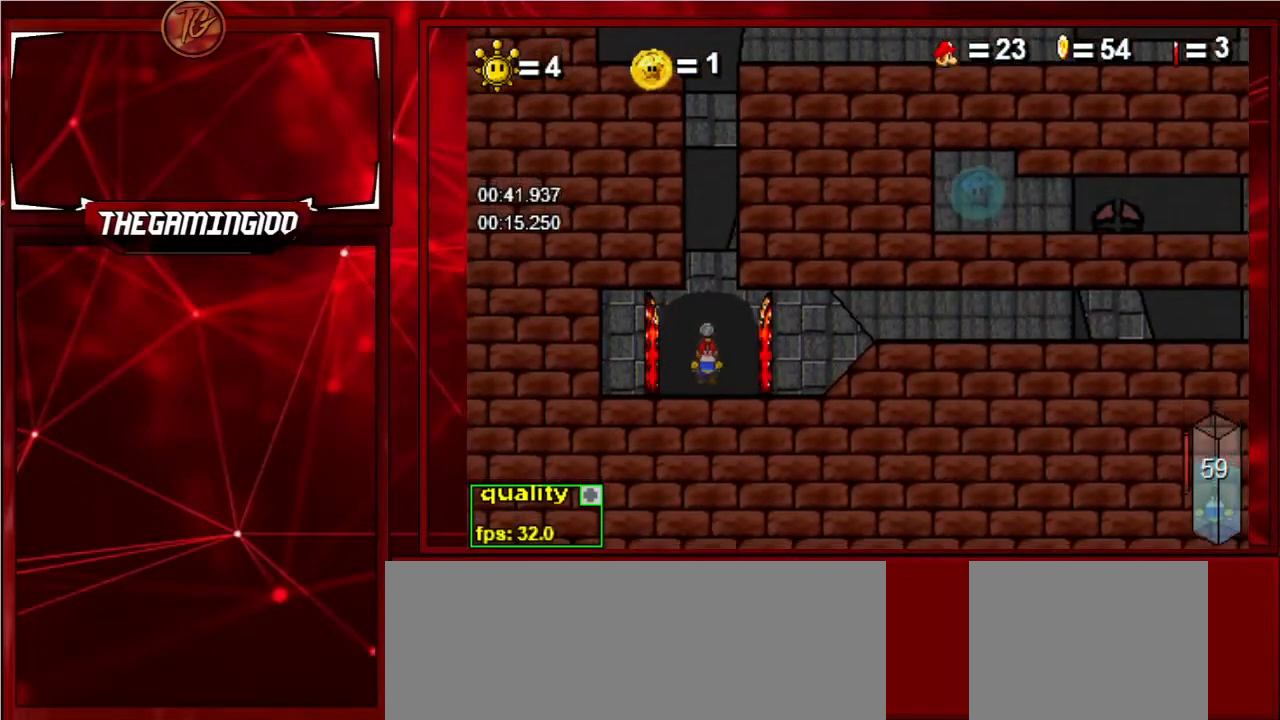
{"keys": ["c", "left"], "events": []}
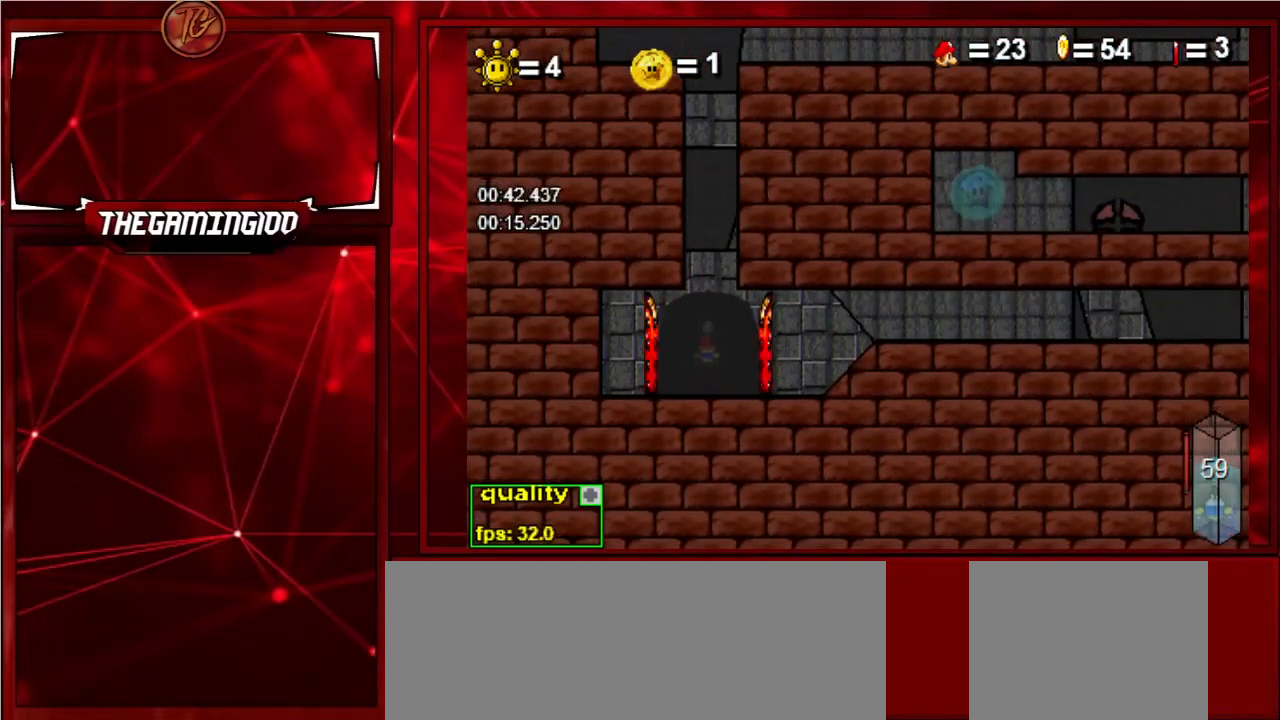
{"keys": ["c", "left"], "events": []}
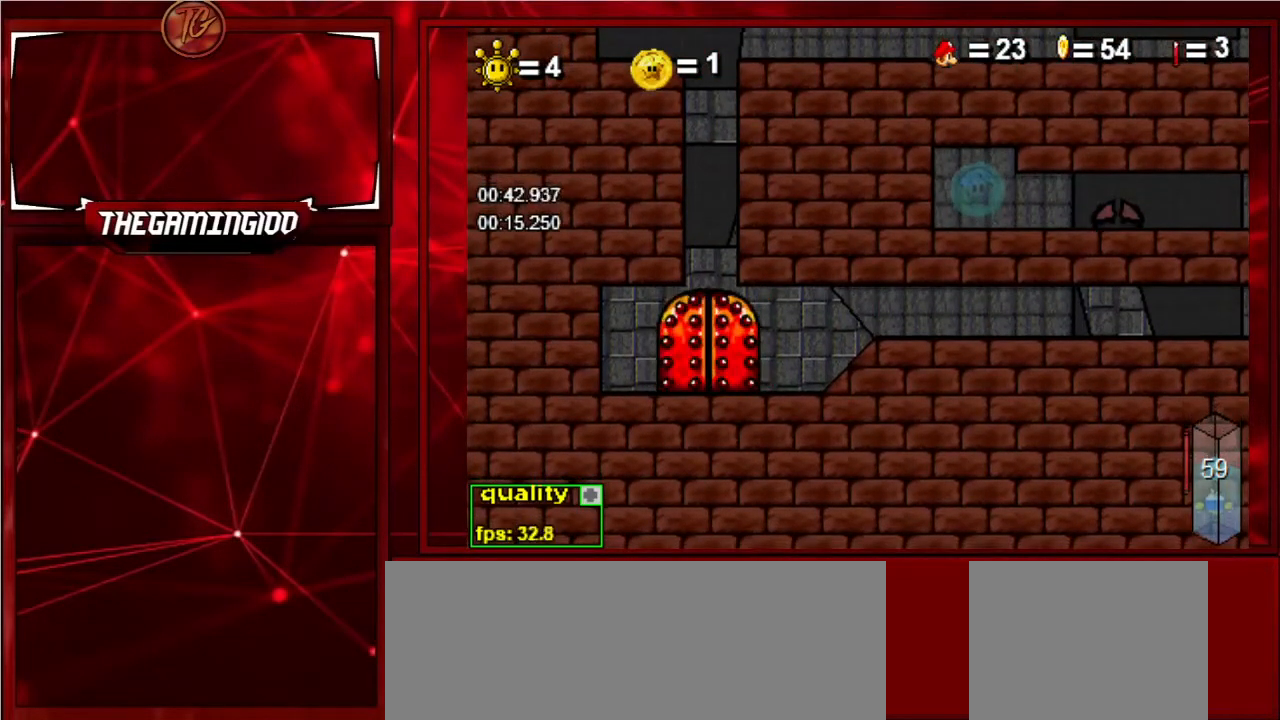
{"keys": ["c", "left"], "events": []}
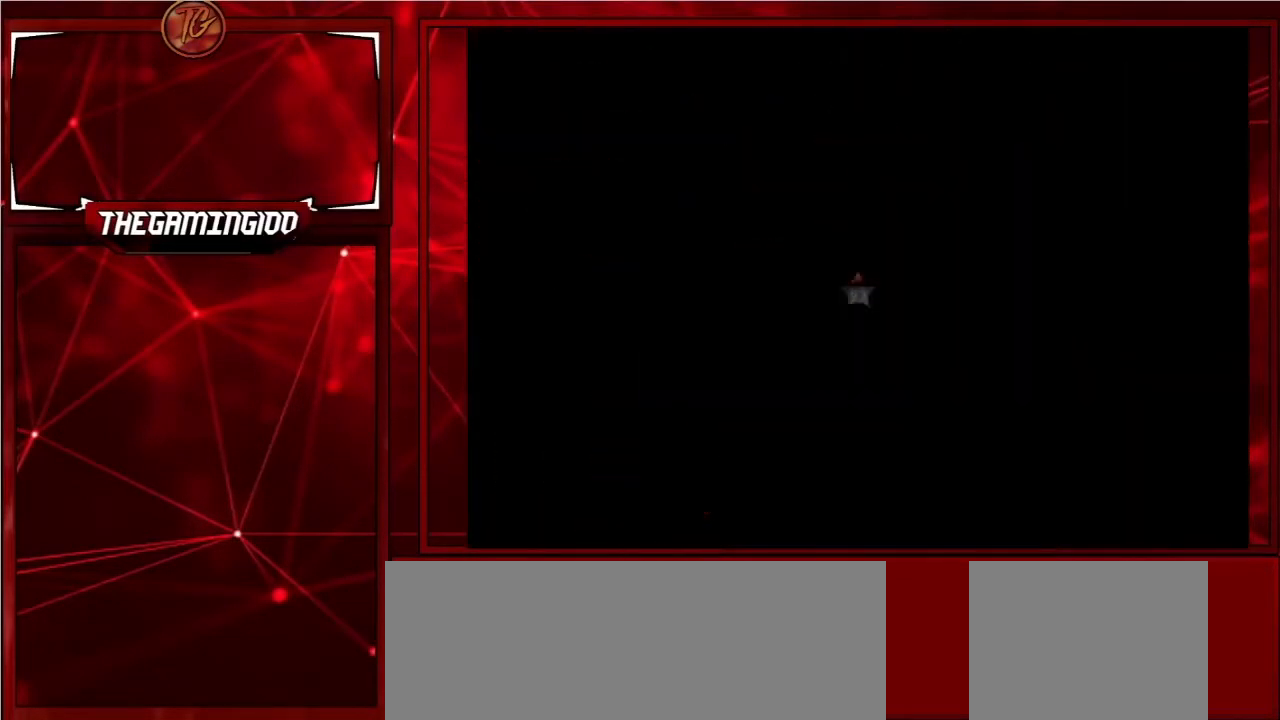
{"keys": ["z"], "events": [[267, "z", "down"], [300, "c", "up"], [333, "left", "up"]]}
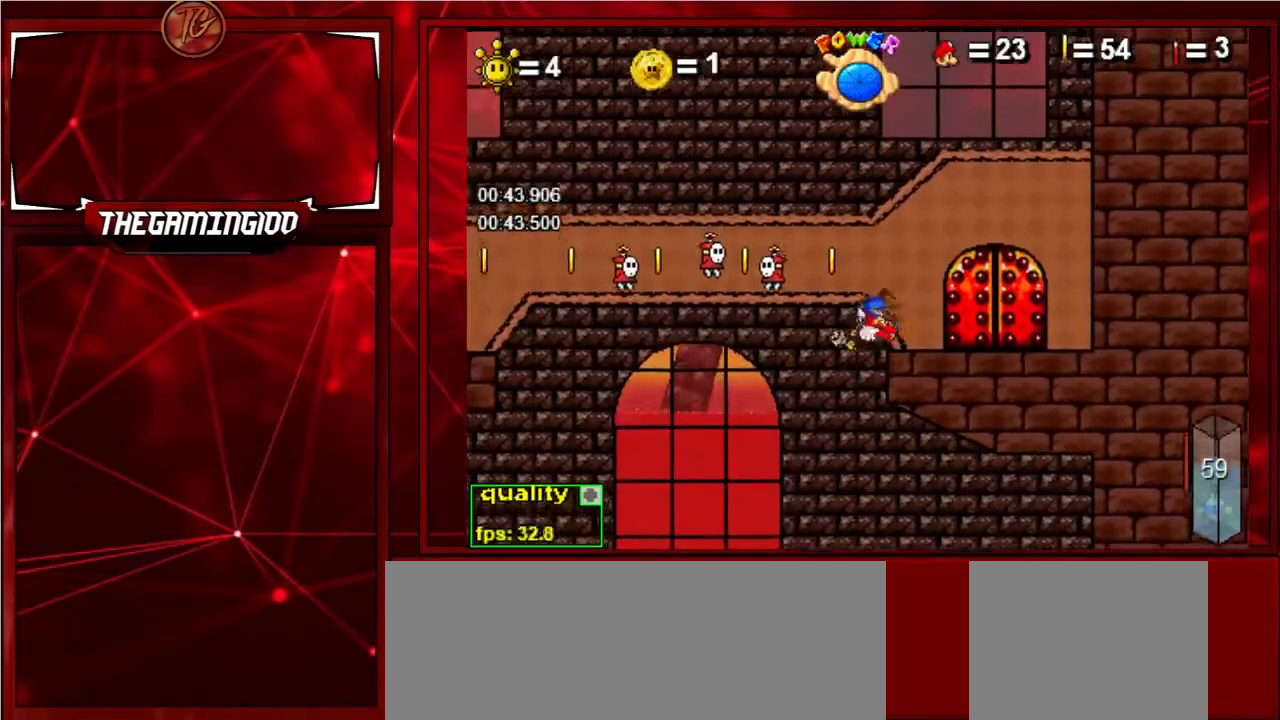
{"keys": ["right"], "events": [[133, "z", "up"], [467, "right", "down"]]}
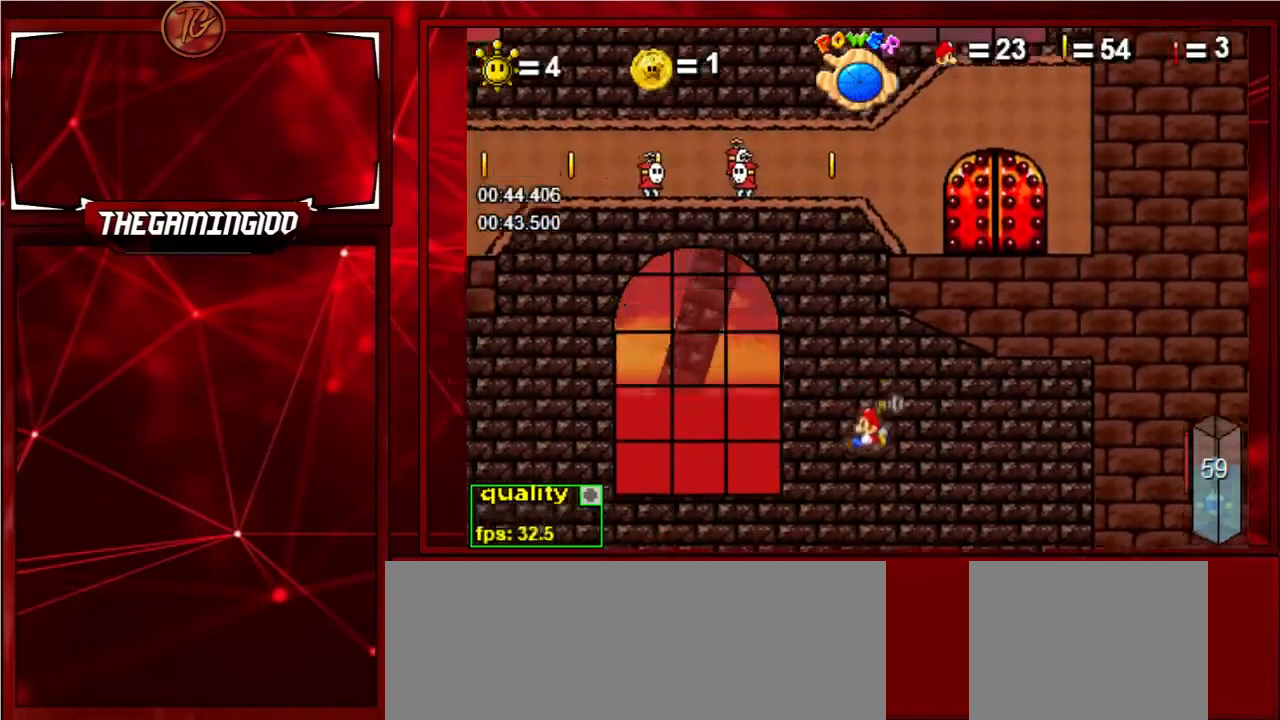
{"keys": [], "events": [[67, "right", "up"]]}
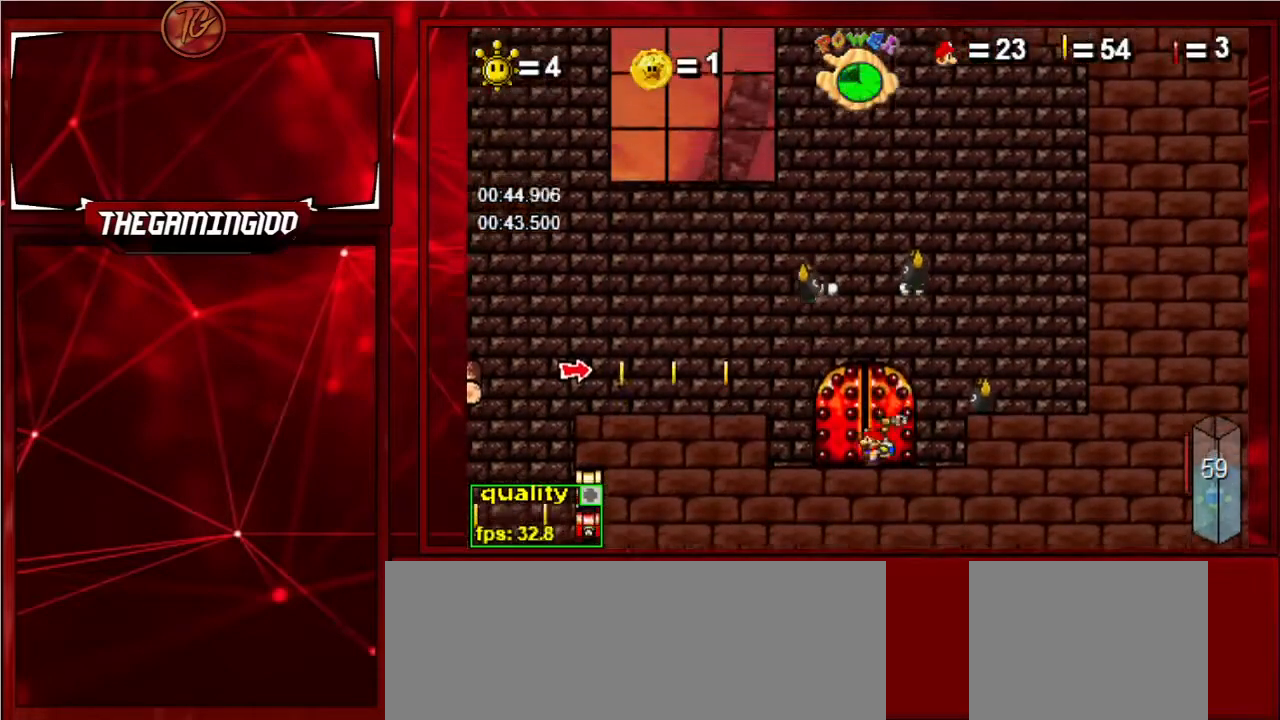
{"keys": [], "events": [[300, "up", "down"], [333, "up", "up"], [433, "up", "down"], [500, "up", "up"]]}
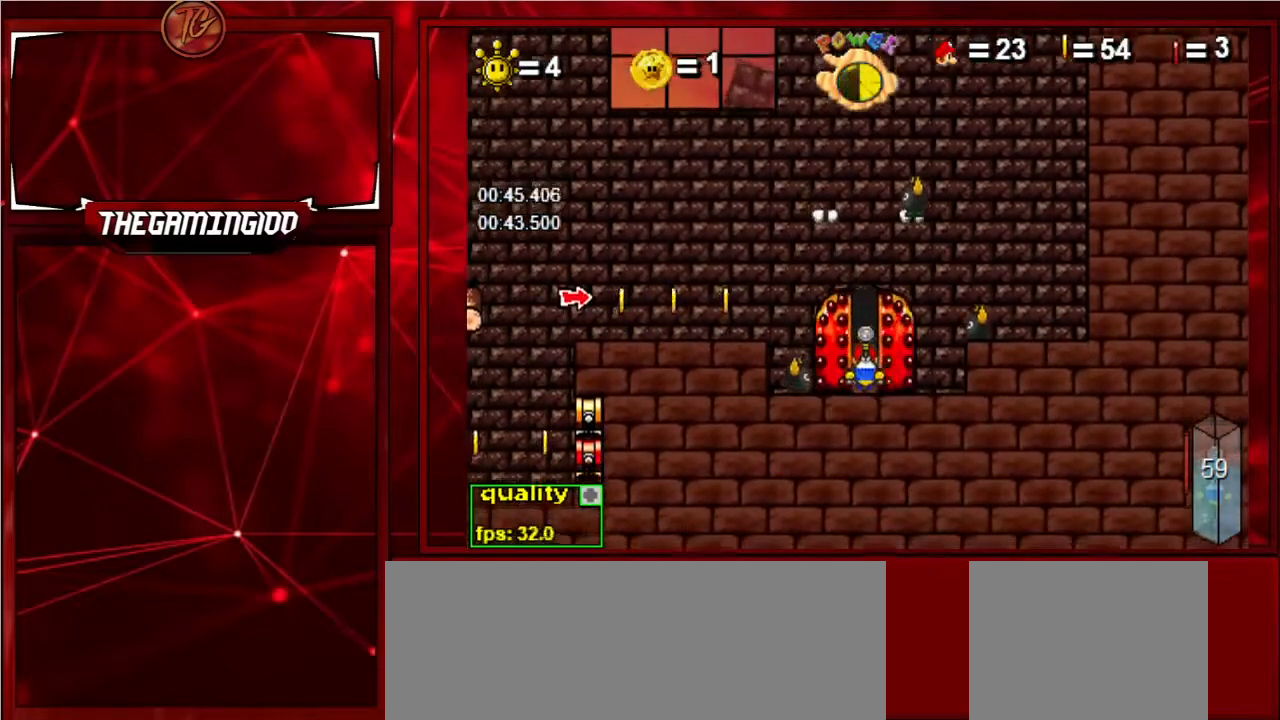
{"keys": [], "events": []}
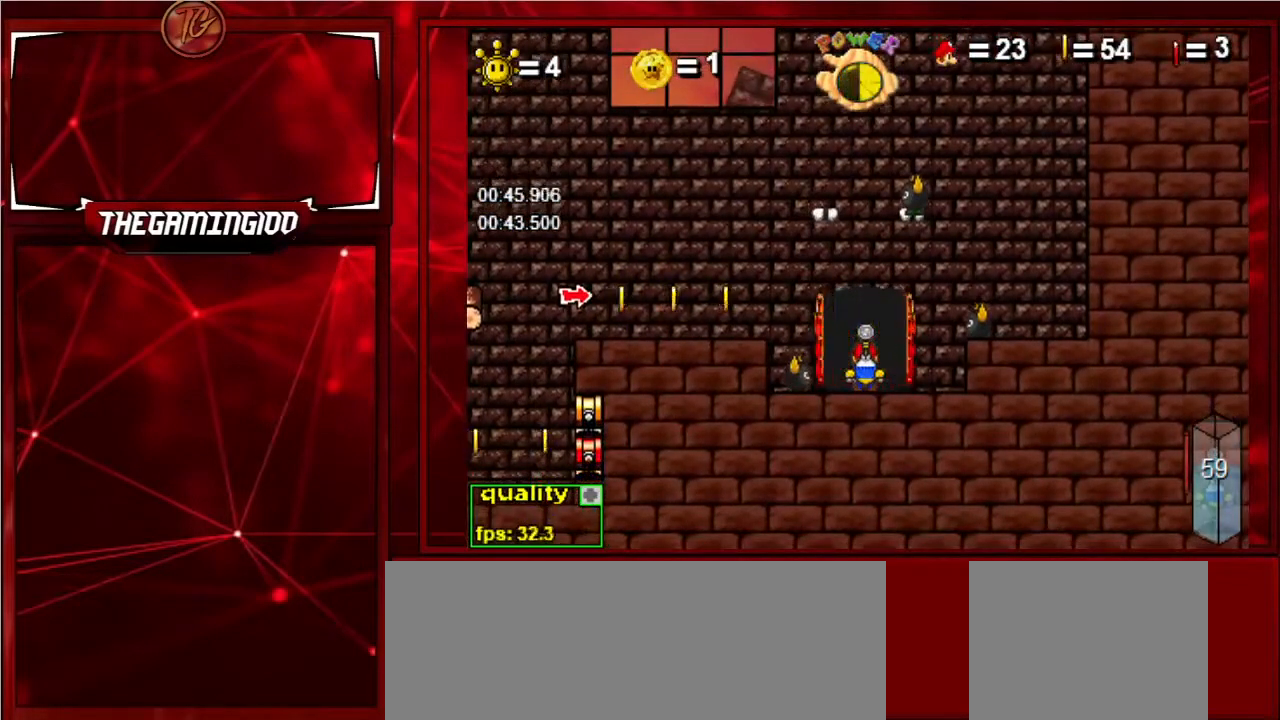
{"keys": [], "events": []}
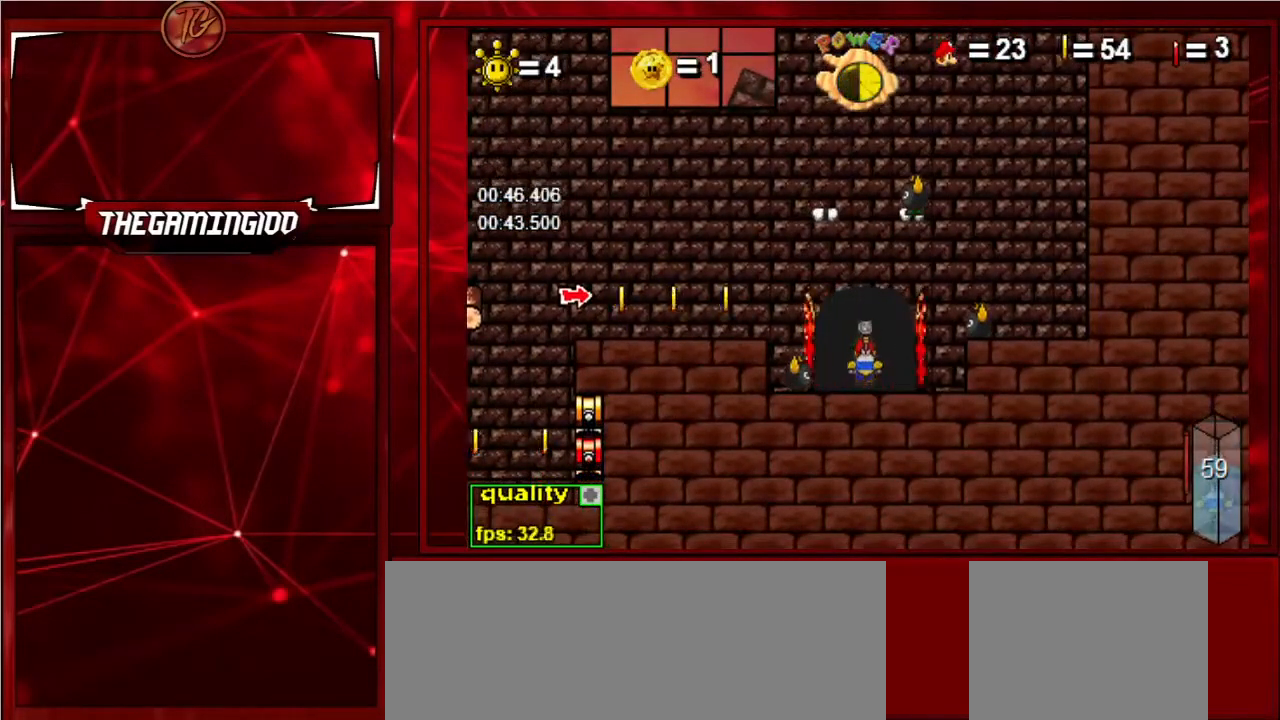
{"keys": [], "events": []}